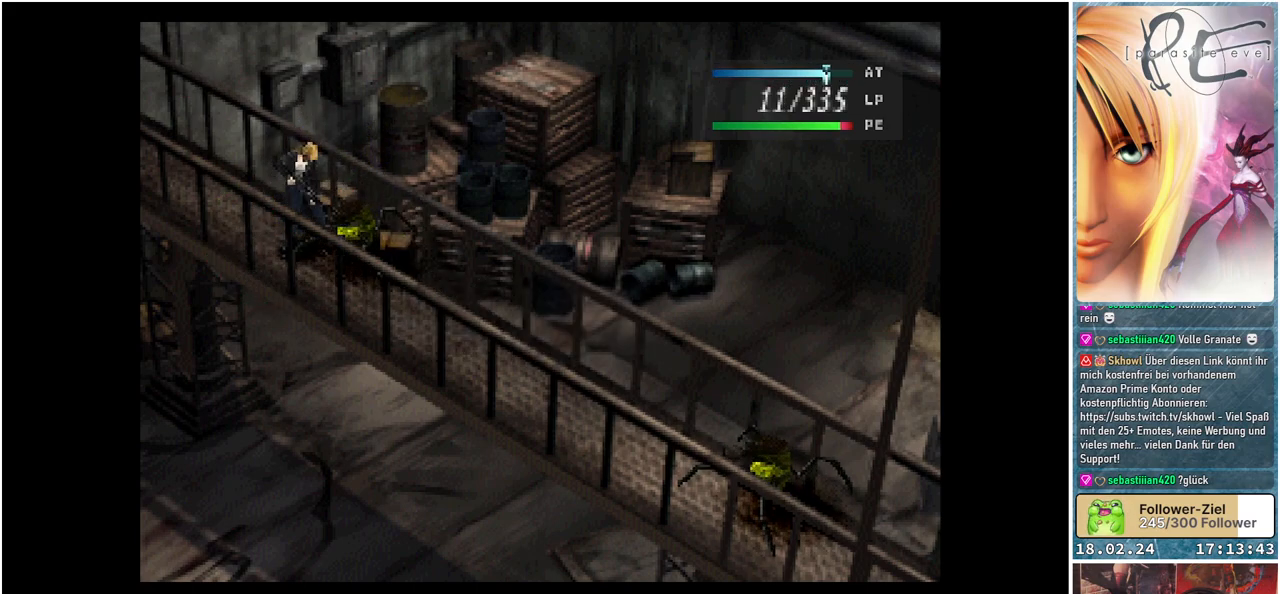
Gameplay with a controller (Xbox layout); each line is a JSON object with the inputs held at the frame after it. "events" lists button and stick changes between this image and that frame as [ms after this image, input, new state], when the widget could be followed in between. Not read: left_stick right_stick.
{"buttons": [], "events": [[83, "A", "up"], [150, "A", "down"], [250, "A", "up"], [300, "A", "down"], [400, "A", "up"]]}
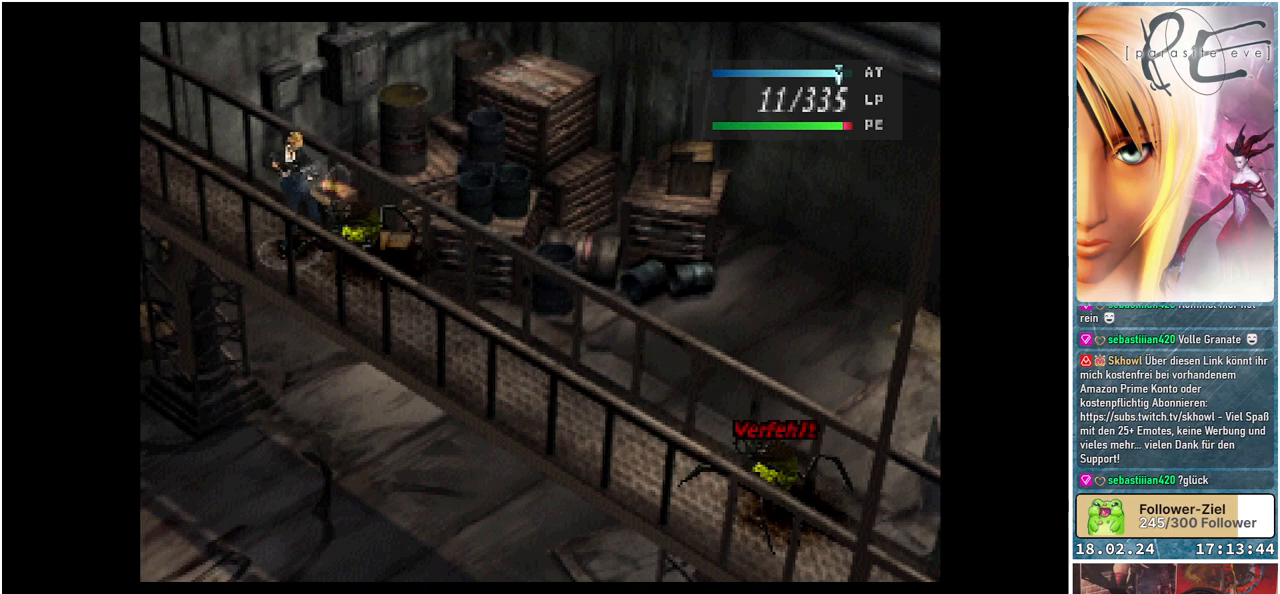
{"buttons": ["DPAD_LEFT"], "events": [[417, "DPAD_LEFT", "down"]]}
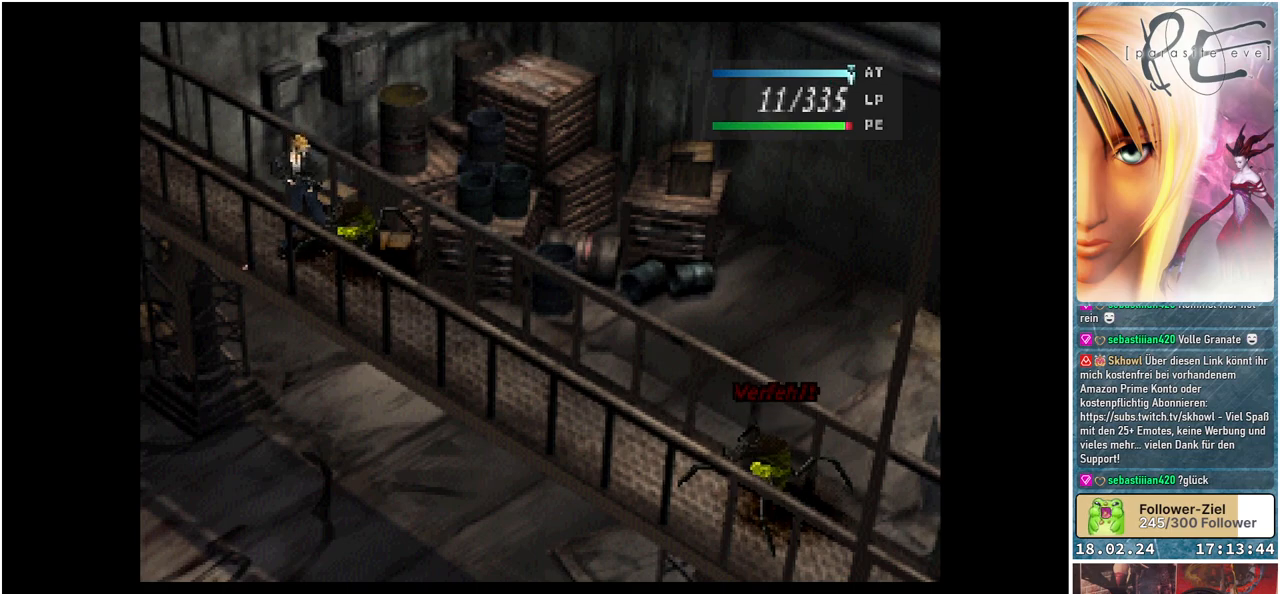
{"buttons": ["DPAD_LEFT"], "events": []}
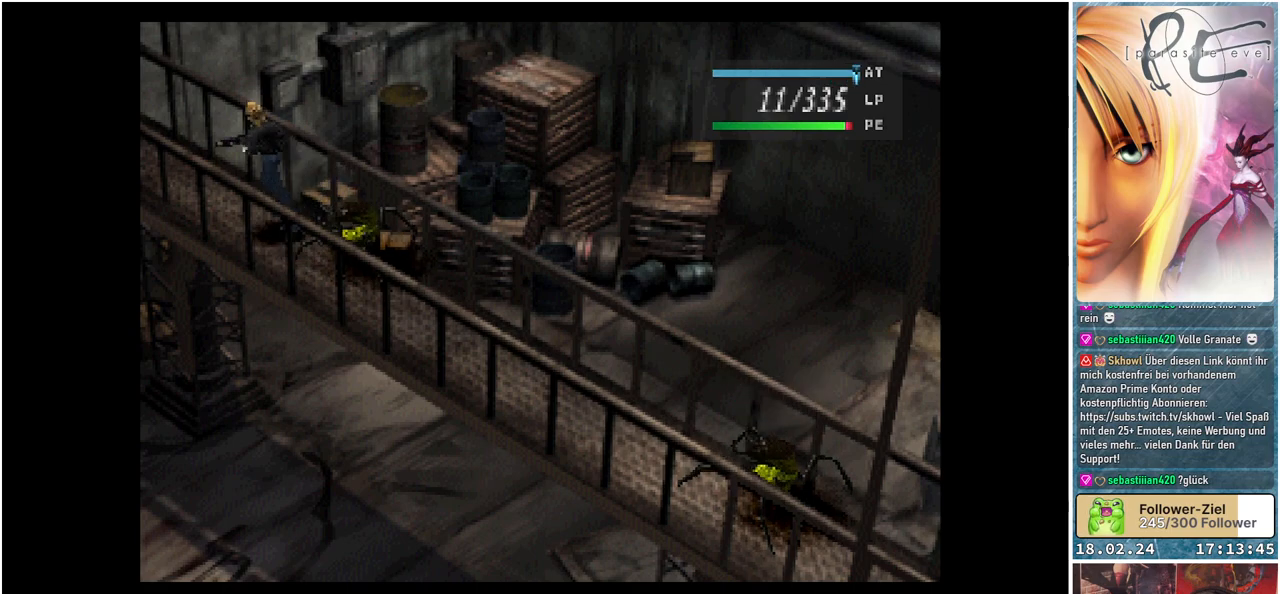
{"buttons": ["DPAD_LEFT"], "events": []}
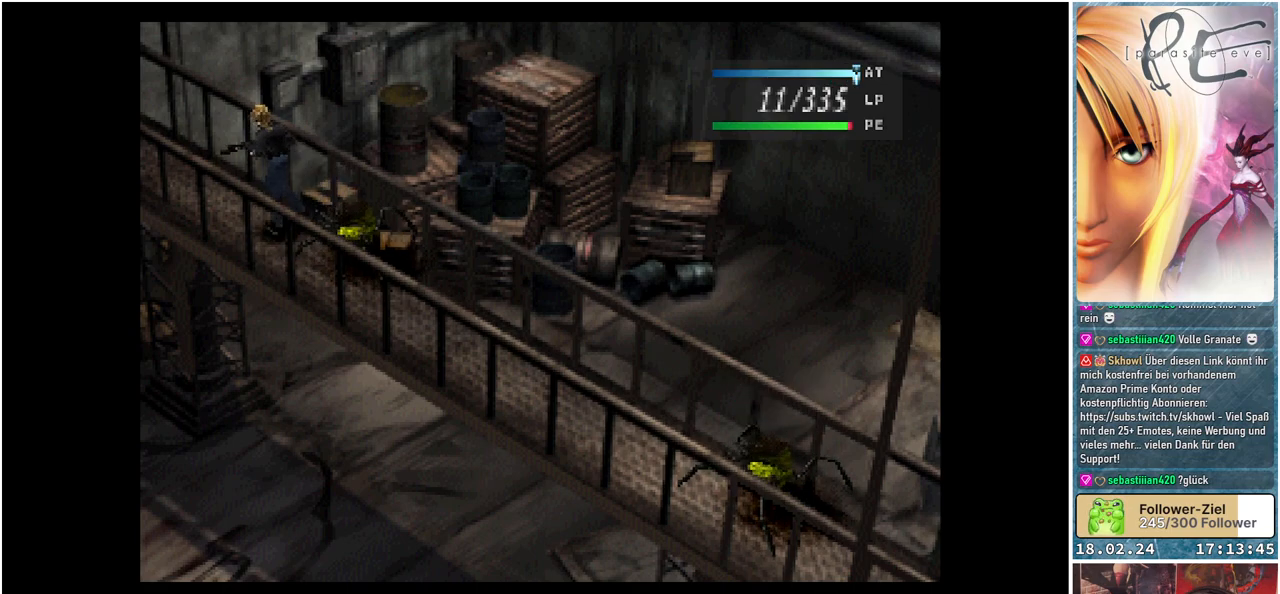
{"buttons": ["DPAD_UP", "DPAD_LEFT"], "events": [[283, "DPAD_UP", "down"]]}
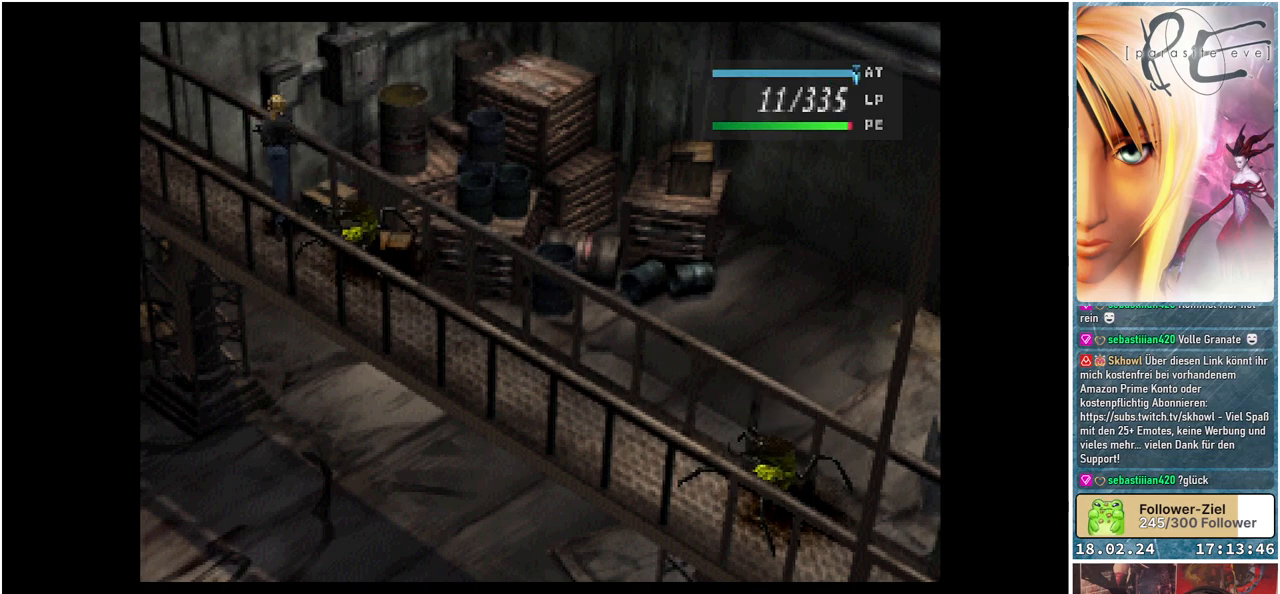
{"buttons": [], "events": [[83, "Y", "down"], [200, "Y", "up"], [250, "DPAD_LEFT", "up"], [267, "DPAD_UP", "up"]]}
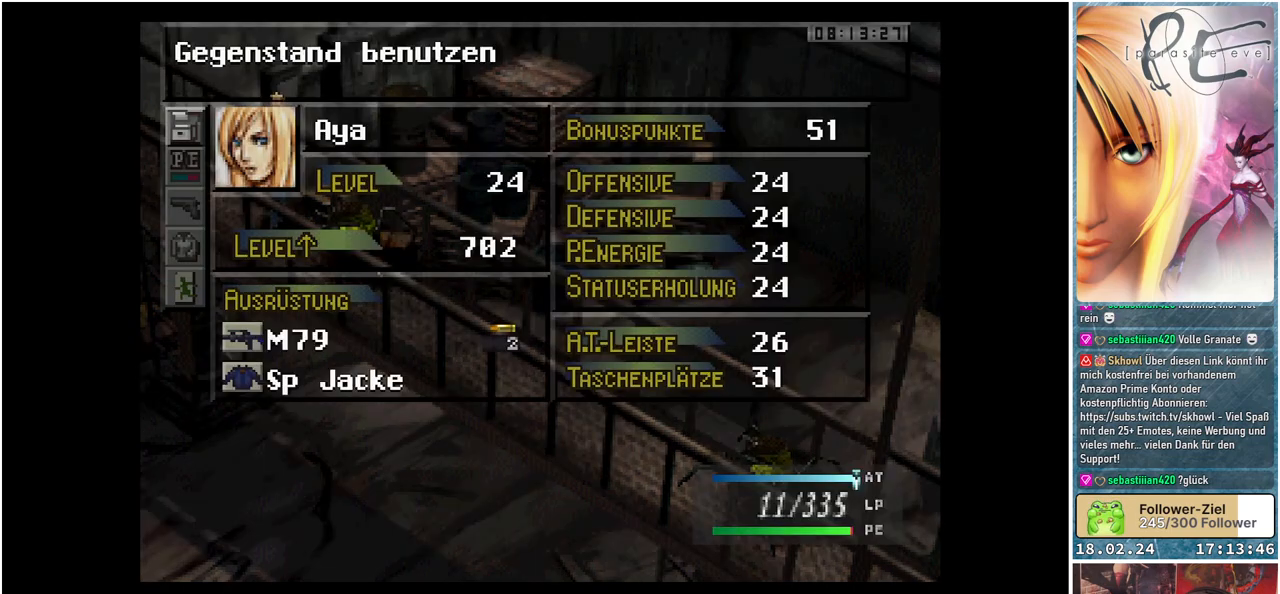
{"buttons": [], "events": [[200, "DPAD_DOWN", "down"], [333, "DPAD_DOWN", "up"]]}
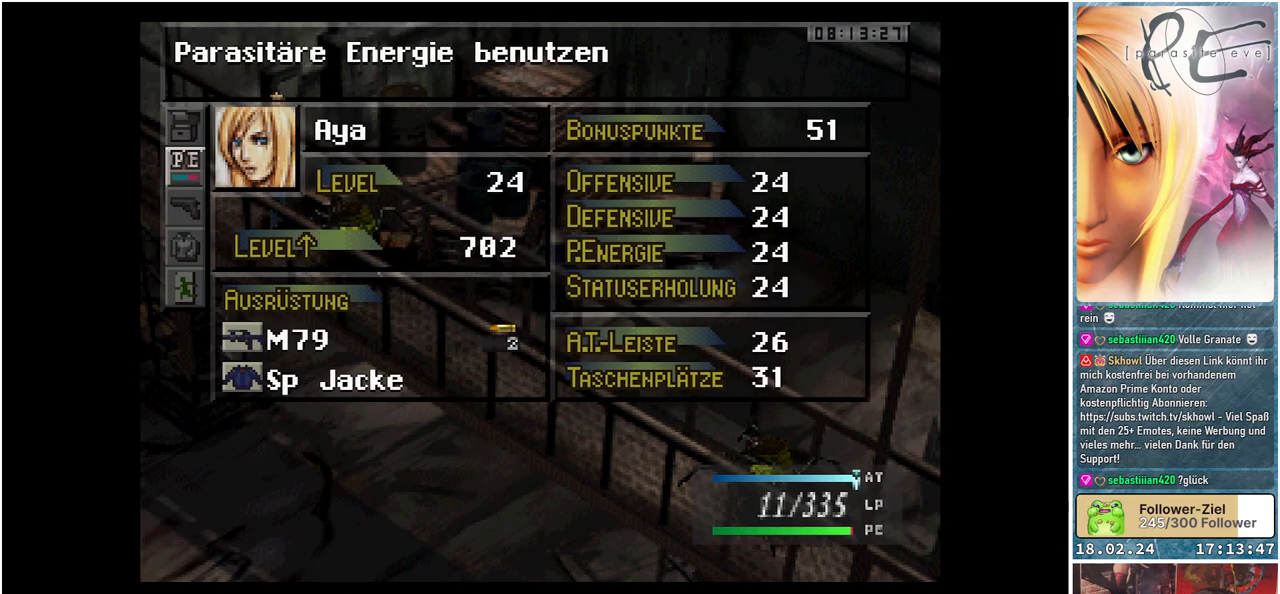
{"buttons": [], "events": [[250, "A", "down"], [383, "A", "up"]]}
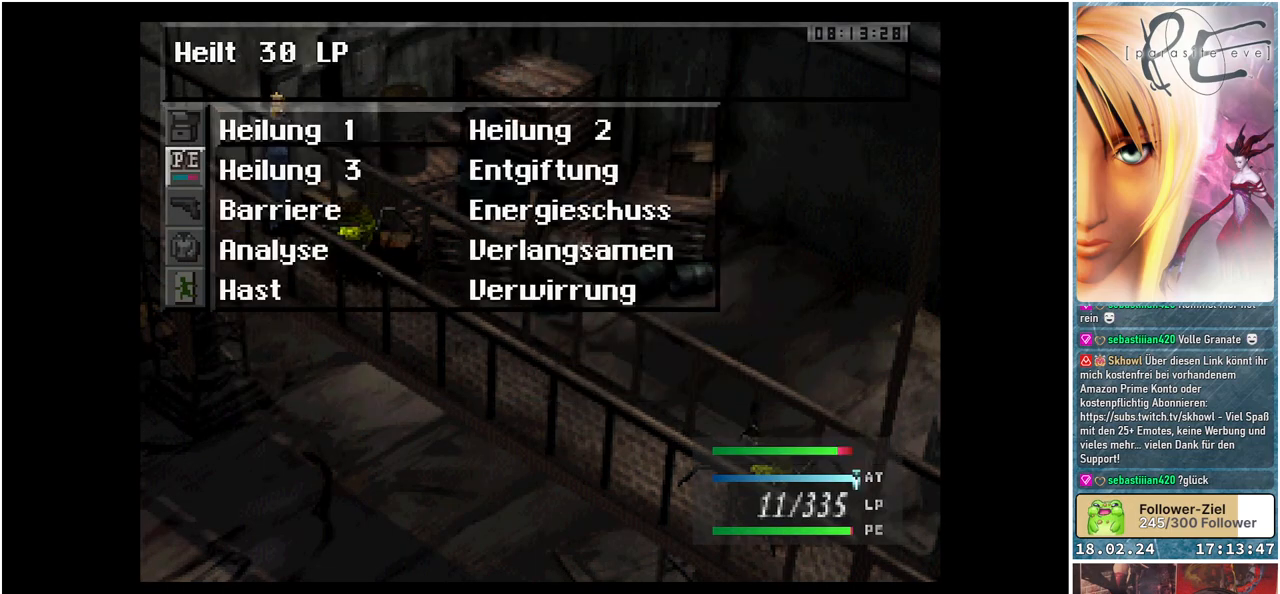
{"buttons": ["DPAD_DOWN"], "events": [[400, "DPAD_DOWN", "down"]]}
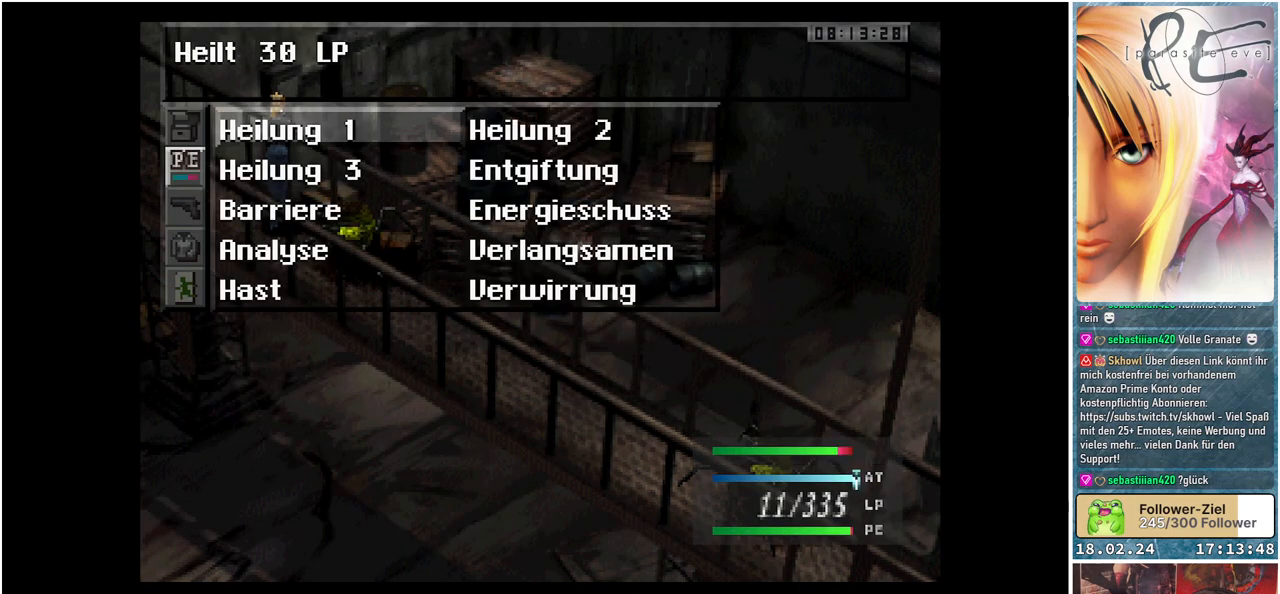
{"buttons": [], "events": [[33, "DPAD_DOWN", "up"], [117, "A", "down"], [250, "A", "up"], [317, "A", "down"], [433, "A", "up"]]}
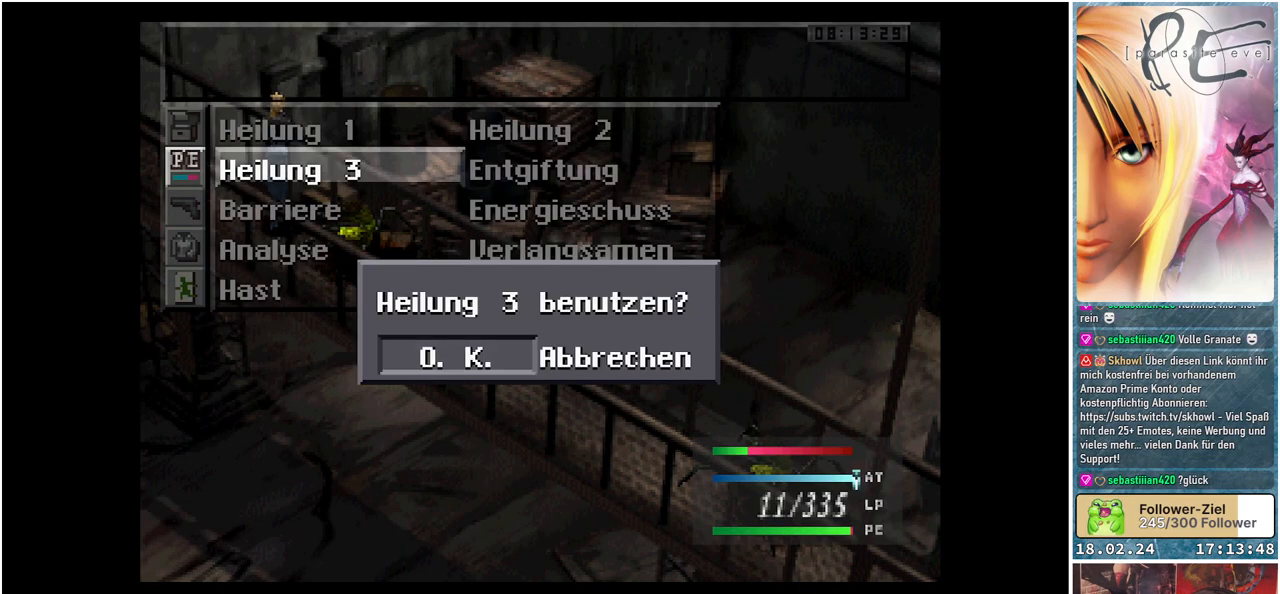
{"buttons": [], "events": []}
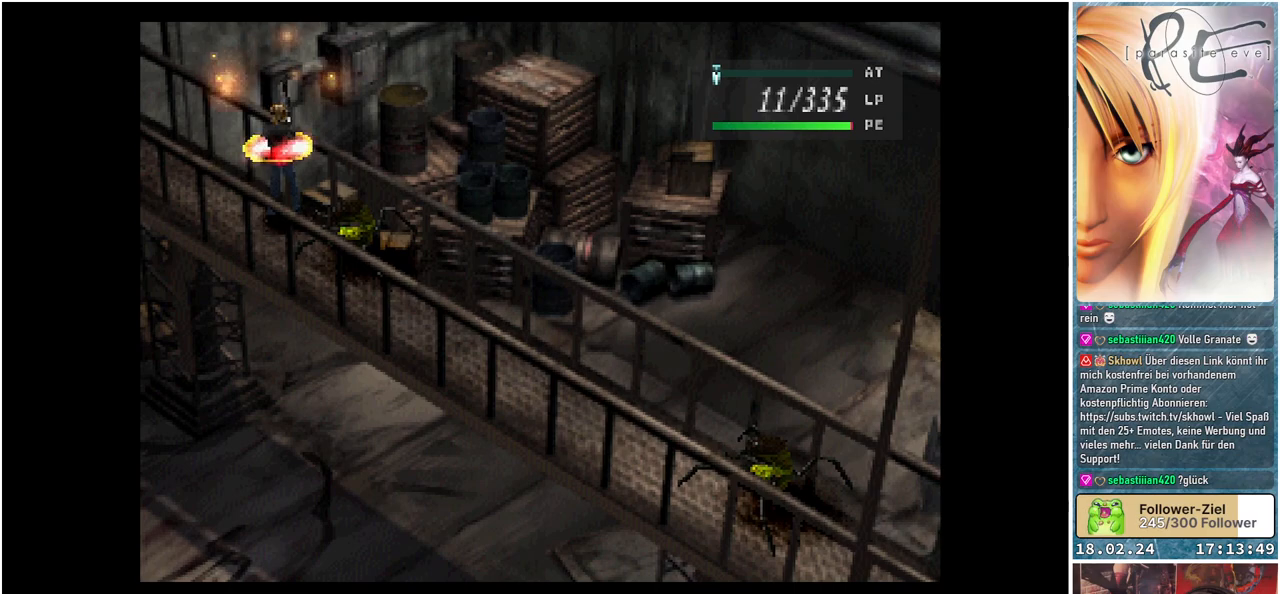
{"buttons": [], "events": []}
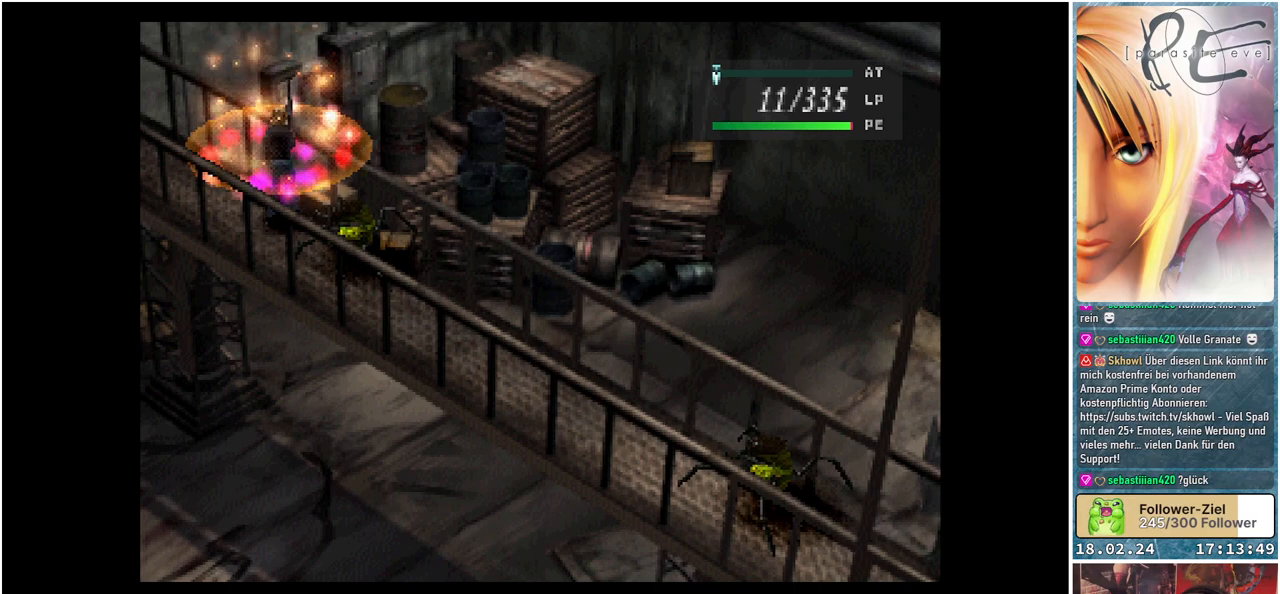
{"buttons": [], "events": []}
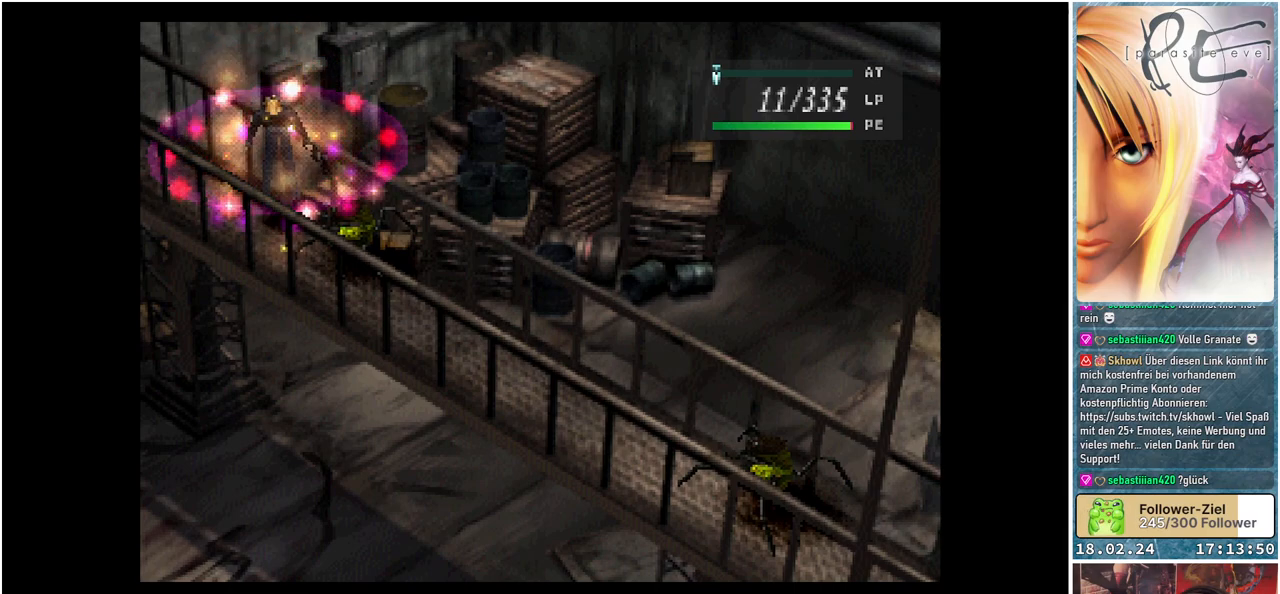
{"buttons": [], "events": []}
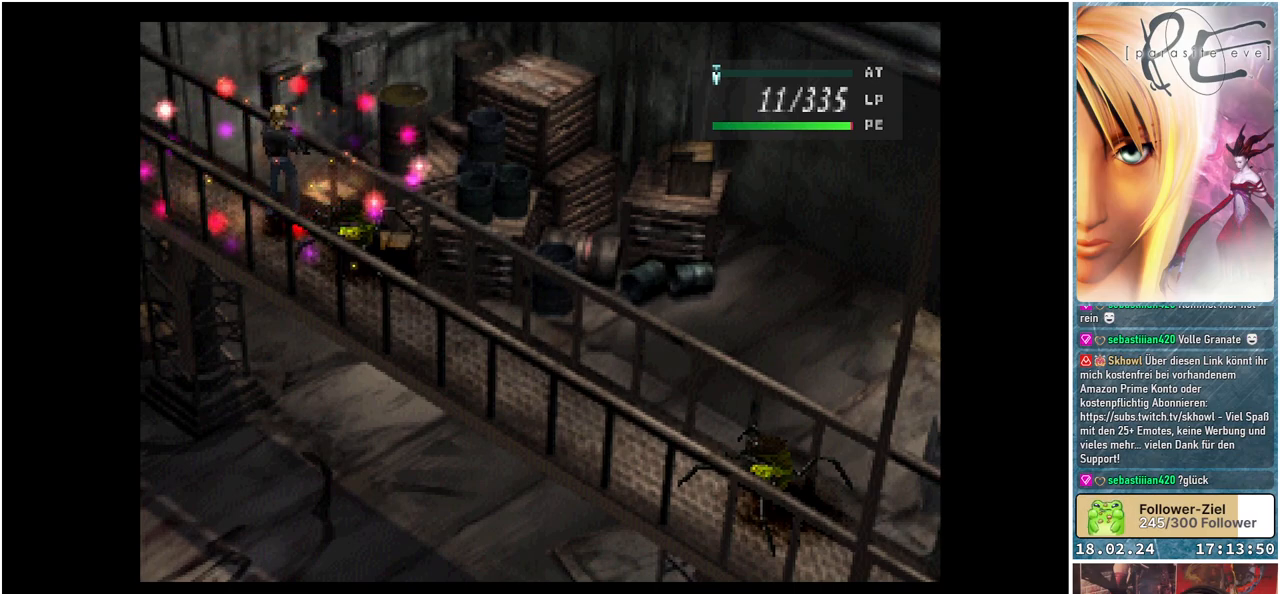
{"buttons": [], "events": []}
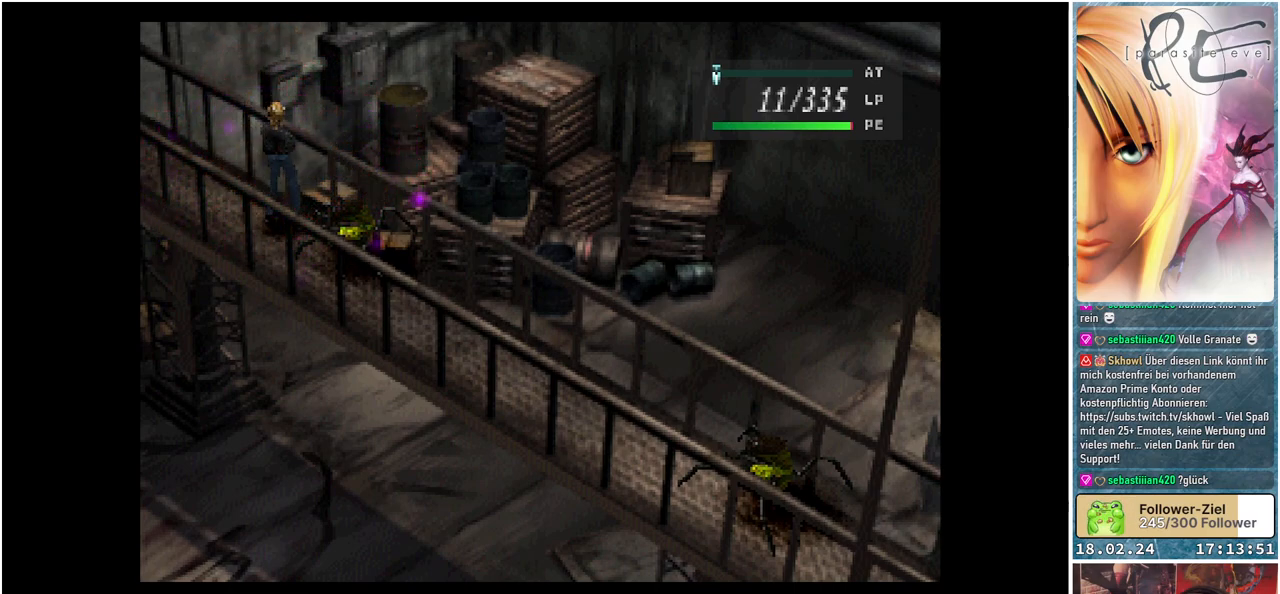
{"buttons": ["DPAD_DOWN"], "events": [[433, "DPAD_DOWN", "down"]]}
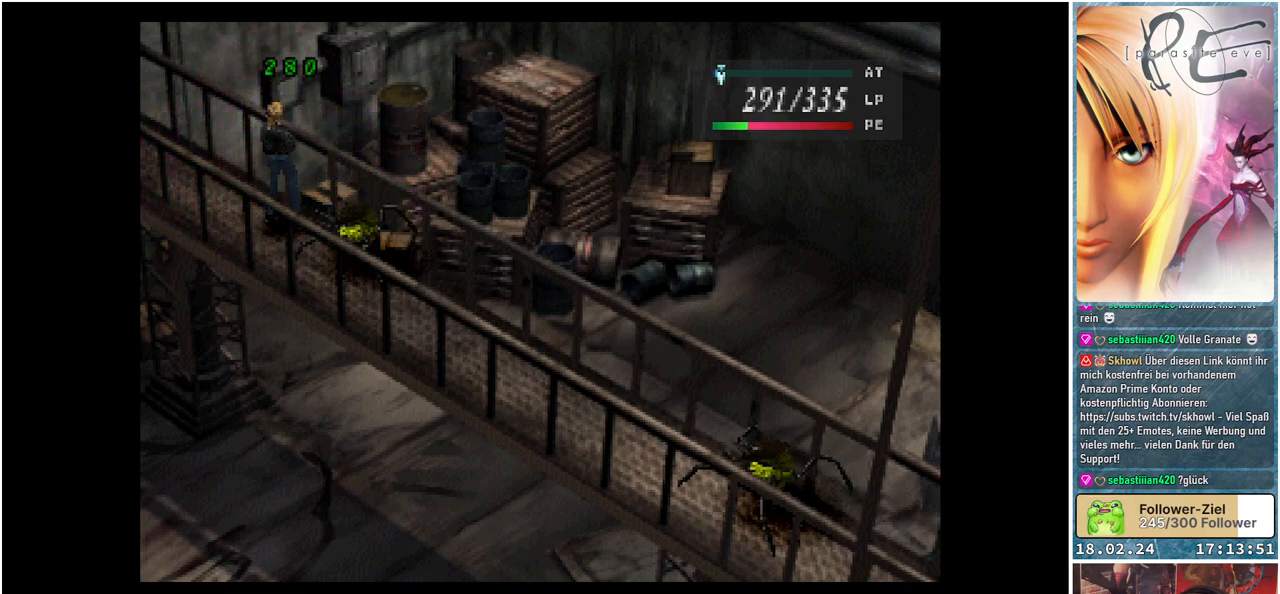
{"buttons": ["DPAD_DOWN"], "events": []}
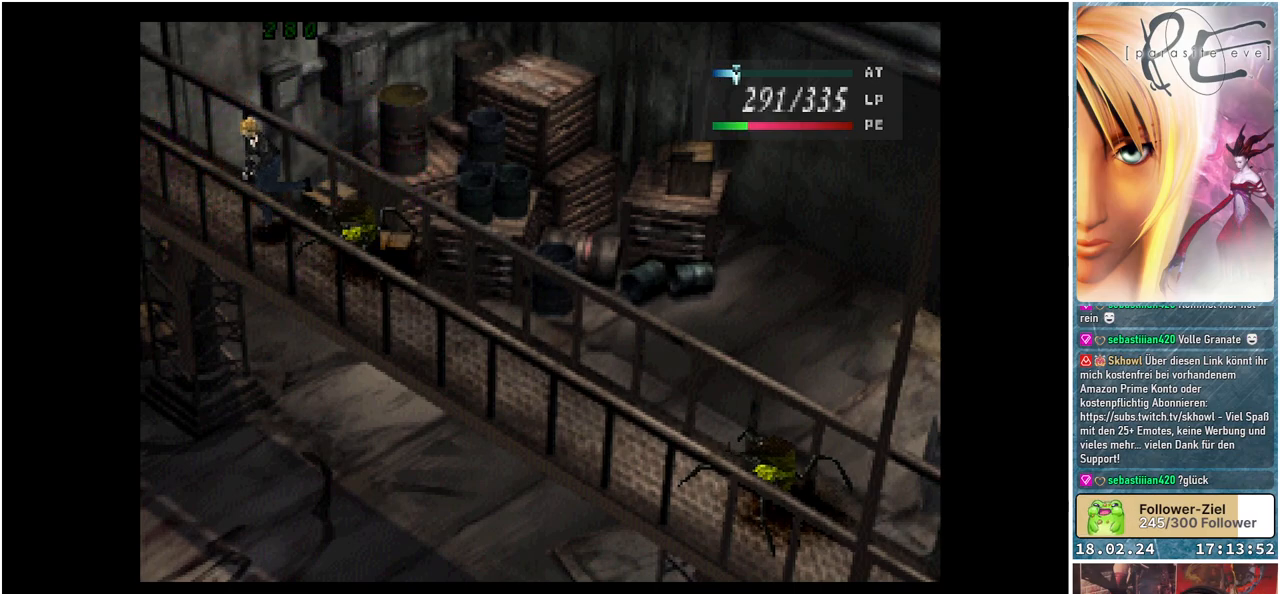
{"buttons": ["DPAD_DOWN", "DPAD_RIGHT"], "events": [[400, "DPAD_RIGHT", "down"]]}
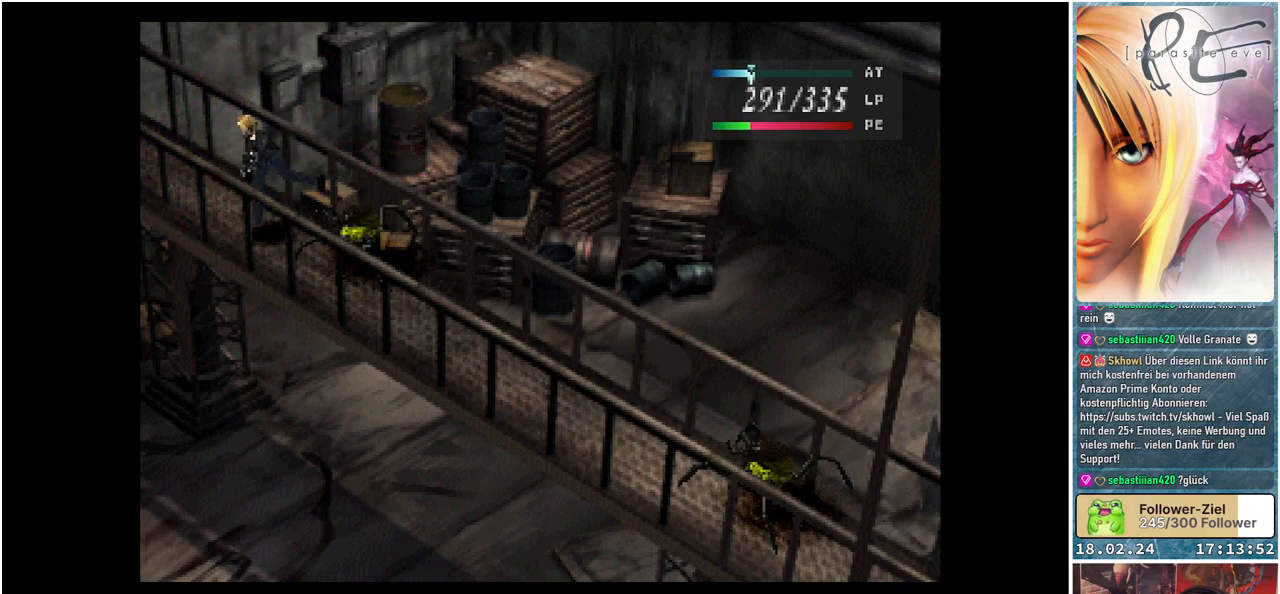
{"buttons": ["DPAD_DOWN", "DPAD_RIGHT"], "events": []}
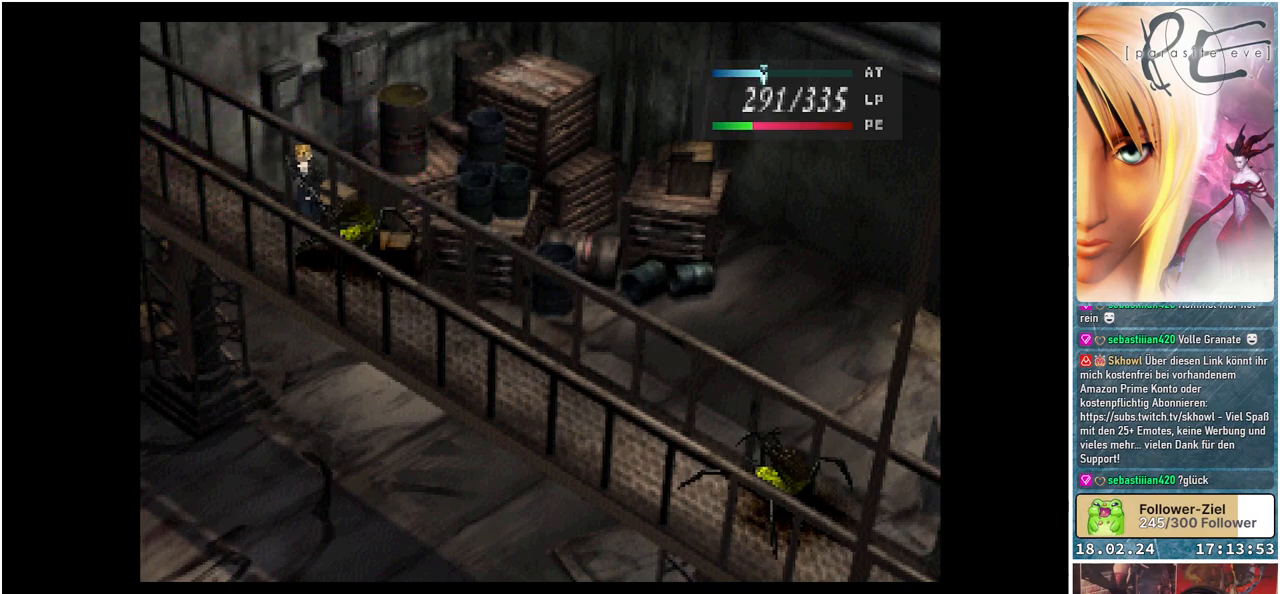
{"buttons": ["DPAD_DOWN", "DPAD_RIGHT"], "events": []}
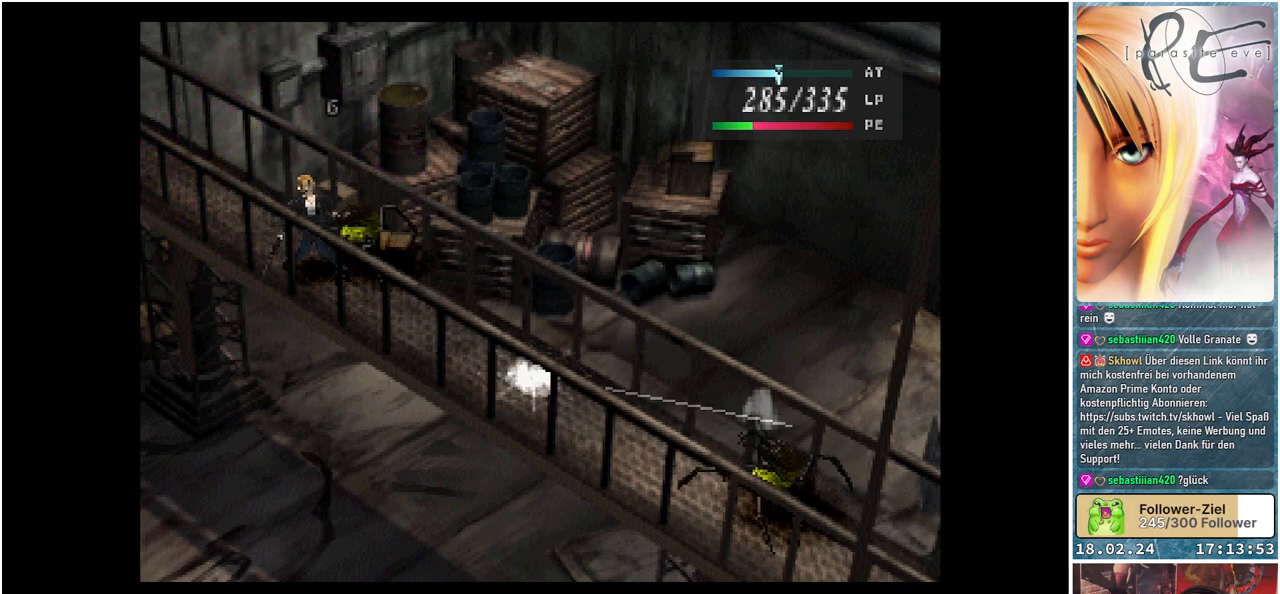
{"buttons": ["DPAD_DOWN", "DPAD_RIGHT"], "events": []}
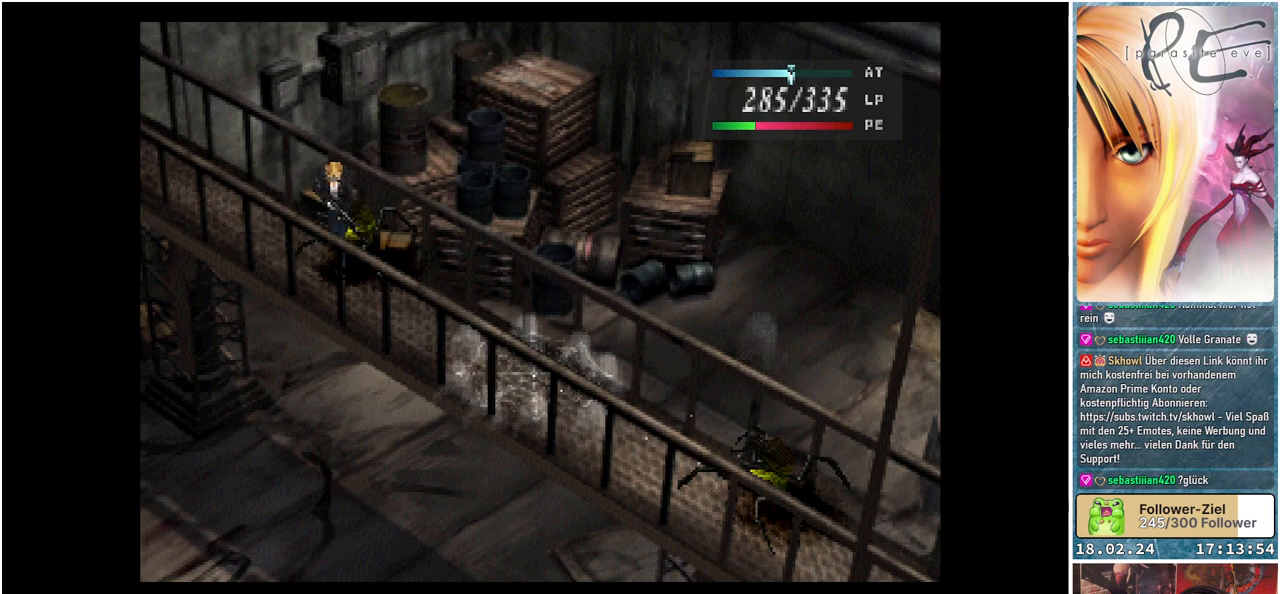
{"buttons": ["DPAD_DOWN", "DPAD_RIGHT"], "events": []}
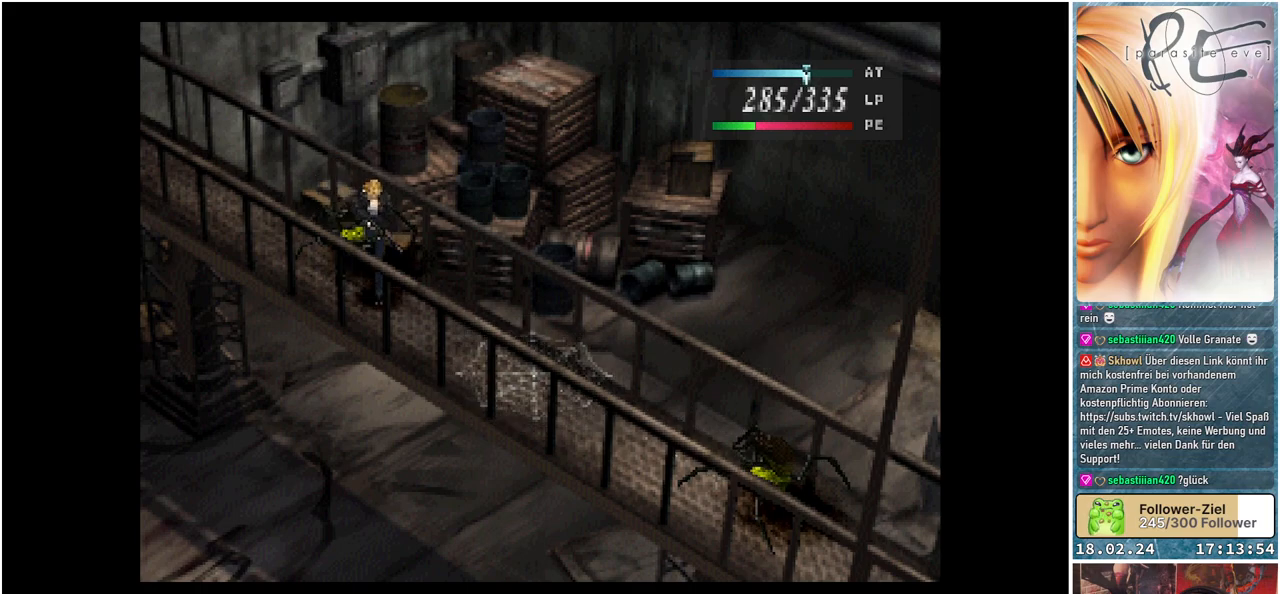
{"buttons": [], "events": [[100, "DPAD_RIGHT", "up"], [183, "DPAD_DOWN", "up"]]}
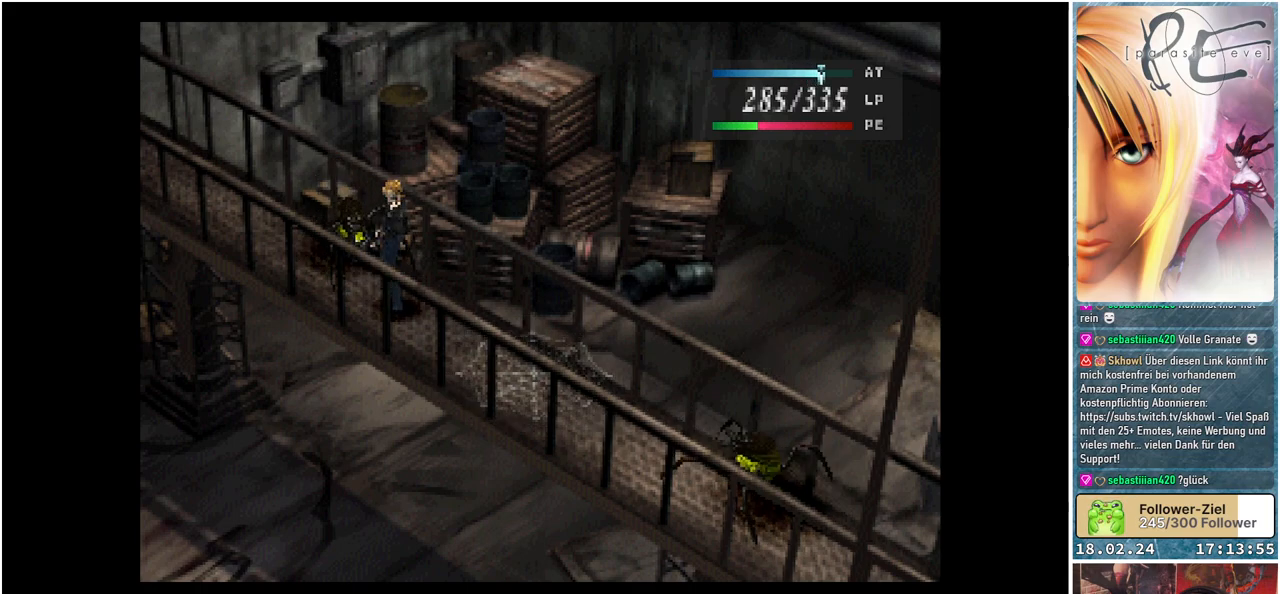
{"buttons": [], "events": []}
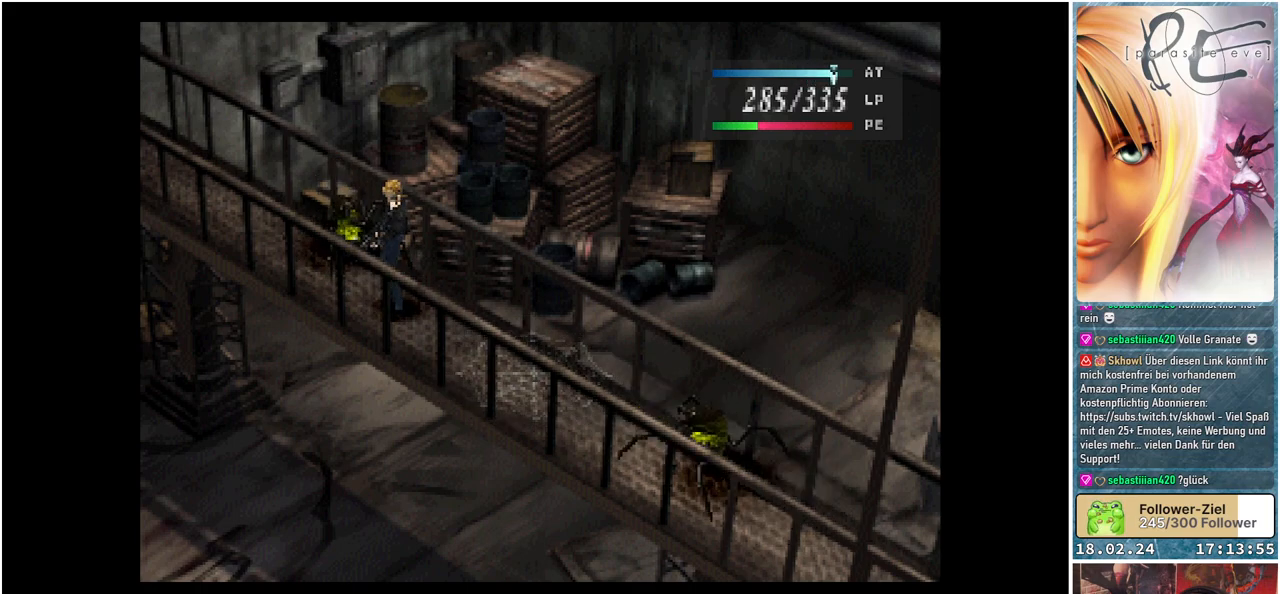
{"buttons": ["DPAD_DOWN", "DPAD_RIGHT"], "events": [[17, "DPAD_DOWN", "down"], [417, "DPAD_RIGHT", "down"]]}
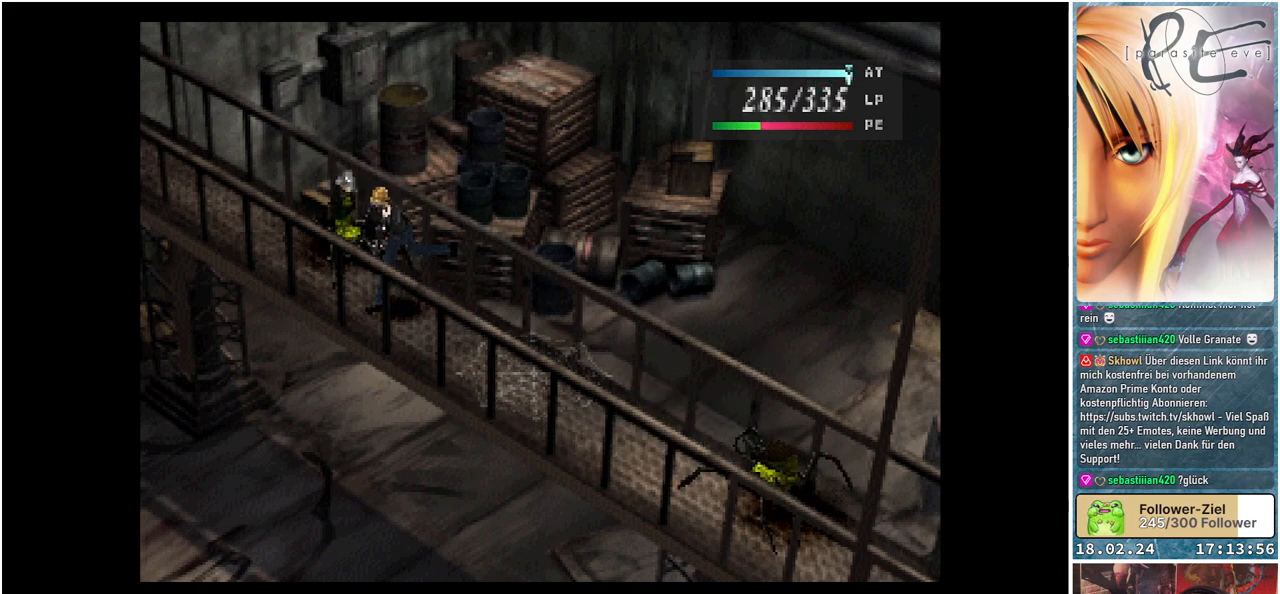
{"buttons": ["A"], "events": [[117, "DPAD_DOWN", "up"], [483, "A", "down"], [500, "DPAD_RIGHT", "up"]]}
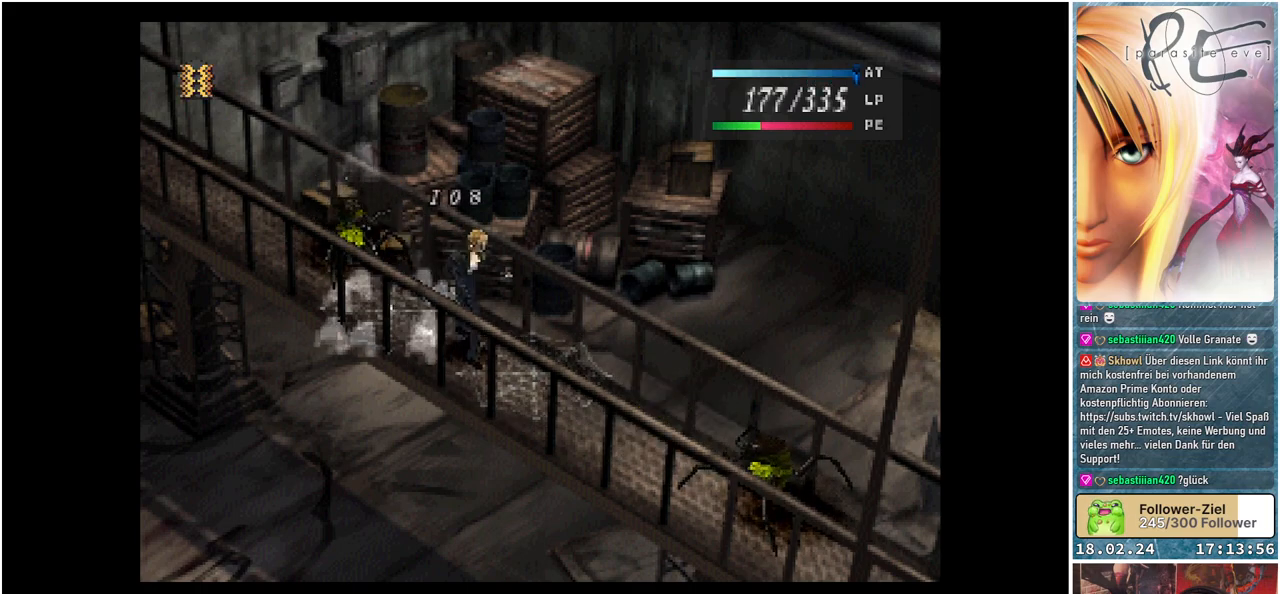
{"buttons": [], "events": [[117, "A", "up"], [200, "A", "down"], [317, "A", "up"], [383, "A", "down"], [483, "A", "up"]]}